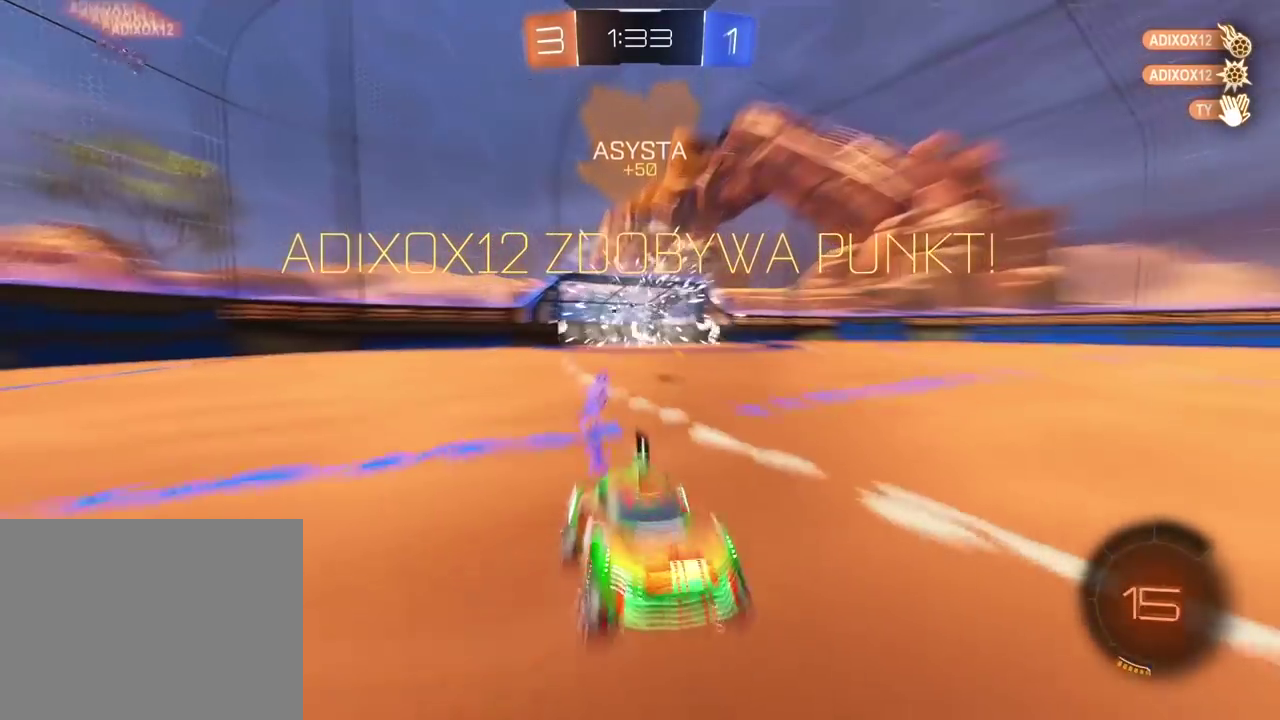
Gameplay with a controller (PlayStation layout); each line is a JSON object with the inputs held at the frame after it. "events" lists button and stick changes between this image and that frame as [ms after this image, input, new state], when the widget could be followed in between. Not read: R1.
{"buttons": ["CROSS", "R2"], "left_stick": "up", "right_stick": "center", "events": [[200, "left_stick", "up"], [250, "CROSS", "down"], [333, "CROSS", "up"], [383, "CROSS", "down"]]}
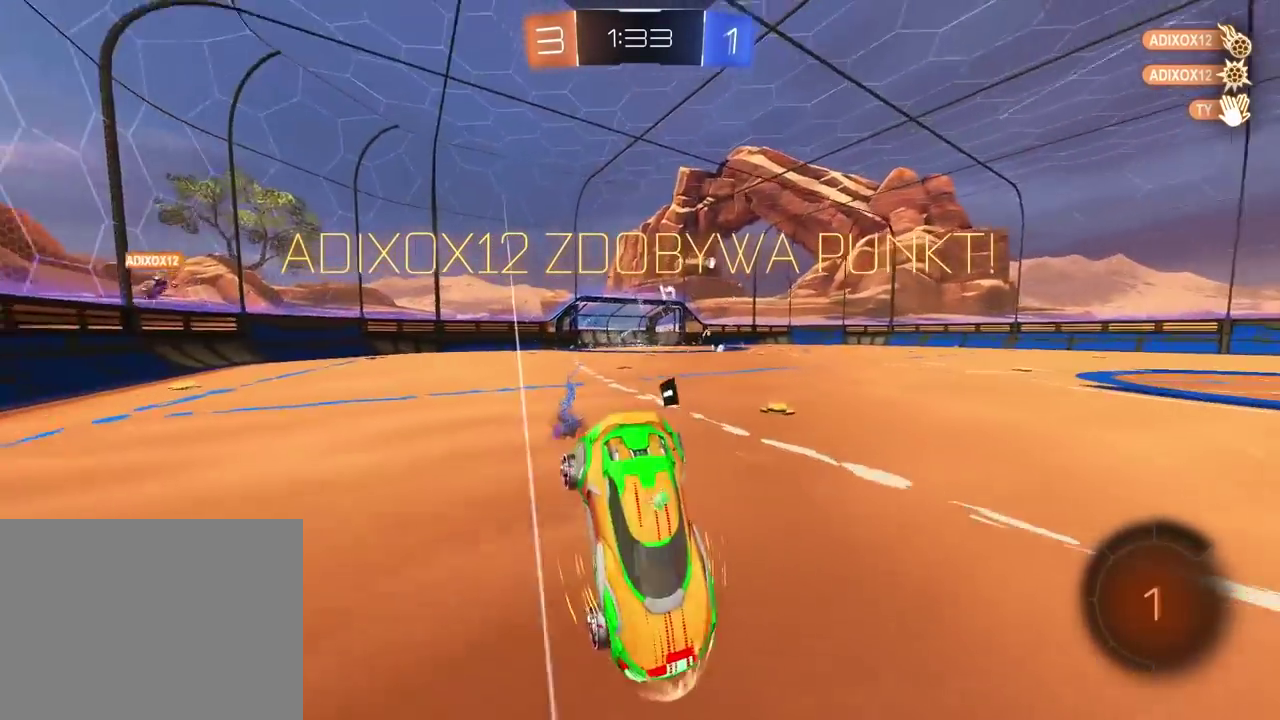
{"buttons": [], "left_stick": "center", "right_stick": "center", "events": [[17, "CROSS", "up"], [17, "R2", "up"], [33, "left_stick", "center"]]}
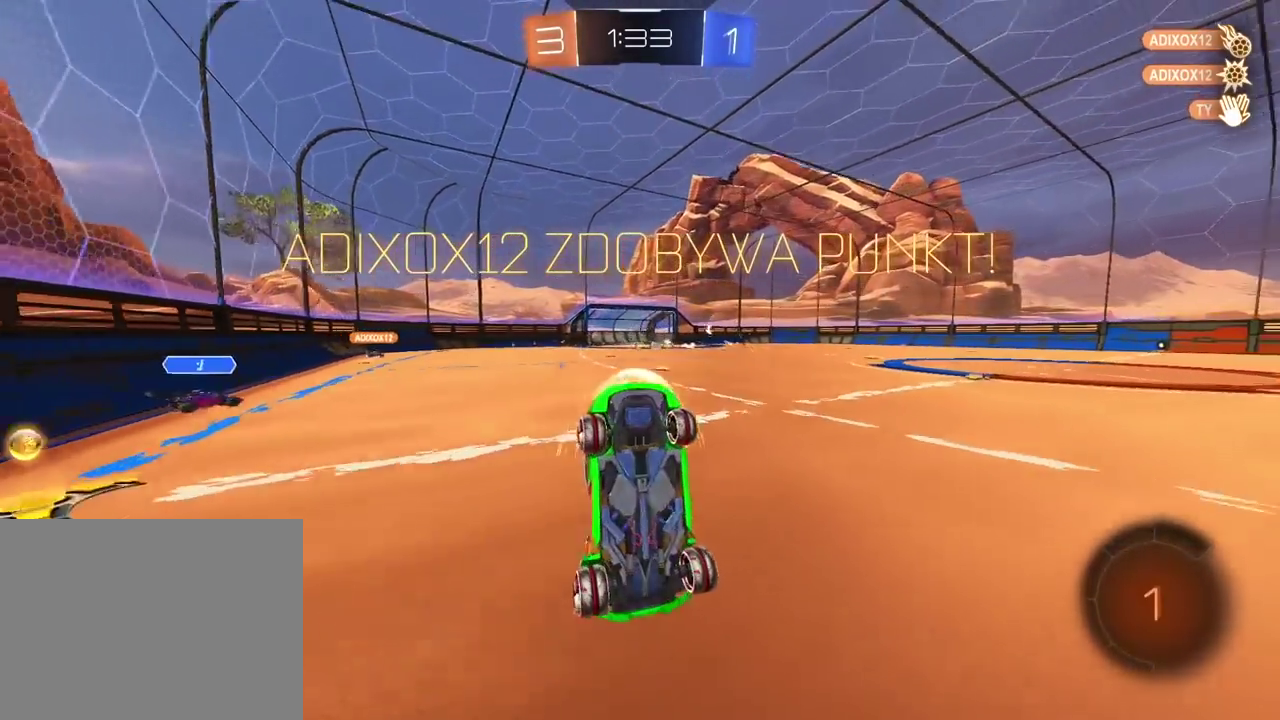
{"buttons": [], "left_stick": "center", "right_stick": "center", "events": []}
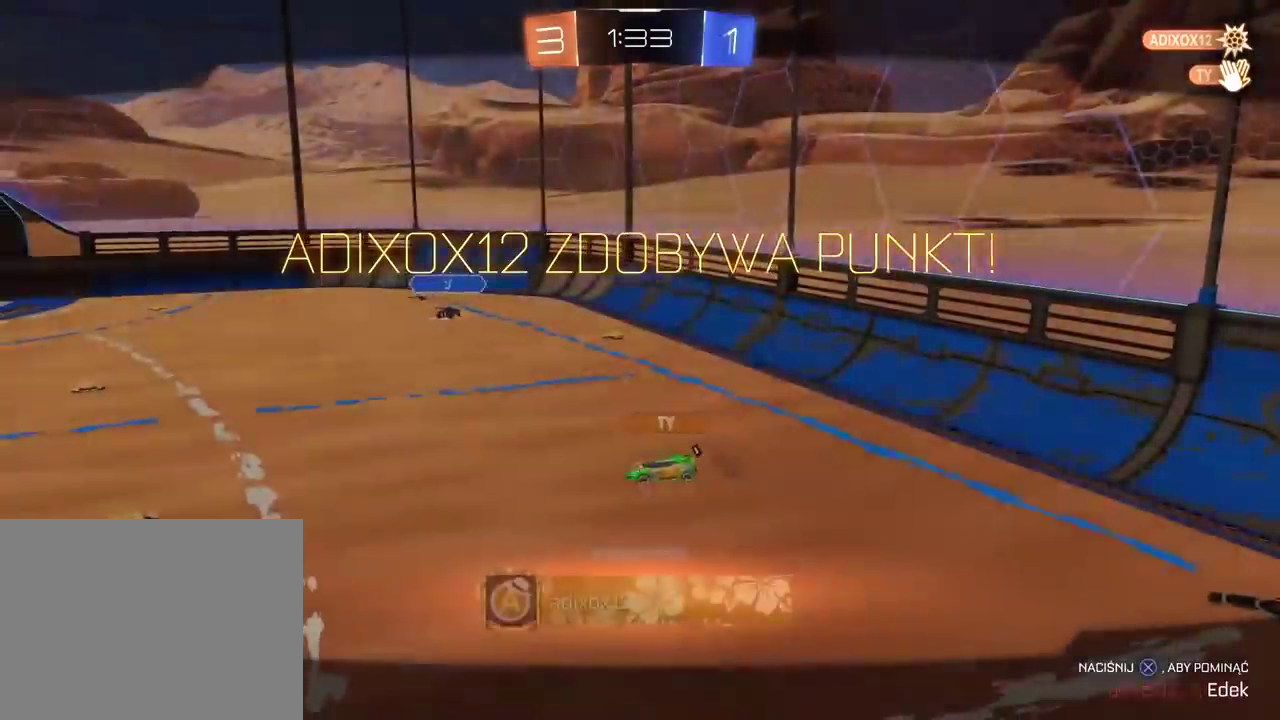
{"buttons": [], "left_stick": "center", "right_stick": "center", "events": [[183, "CROSS", "down"], [300, "CROSS", "up"], [367, "CROSS", "down"], [467, "CROSS", "up"]]}
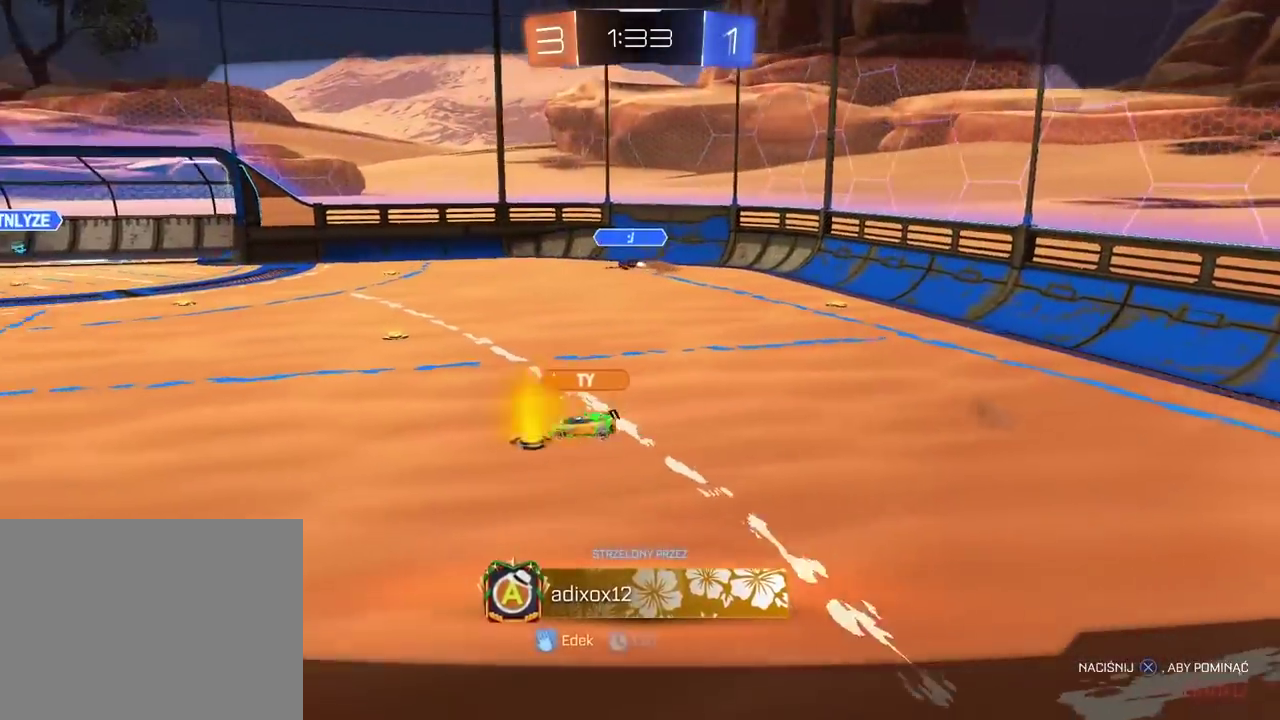
{"buttons": [], "left_stick": "center", "right_stick": "center", "events": []}
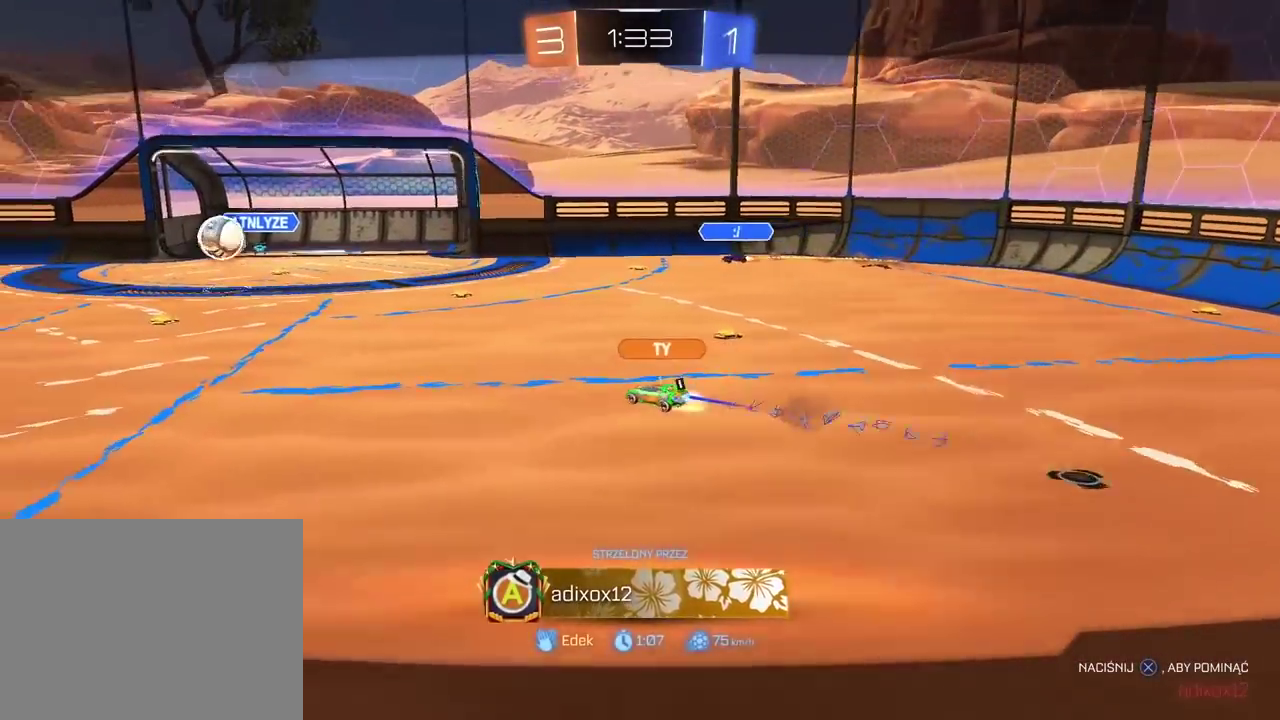
{"buttons": ["CROSS"], "left_stick": "center", "right_stick": "center", "events": [[33, "CROSS", "down"], [233, "CROSS", "up"], [317, "CROSS", "down"], [400, "CROSS", "up"], [500, "CROSS", "down"]]}
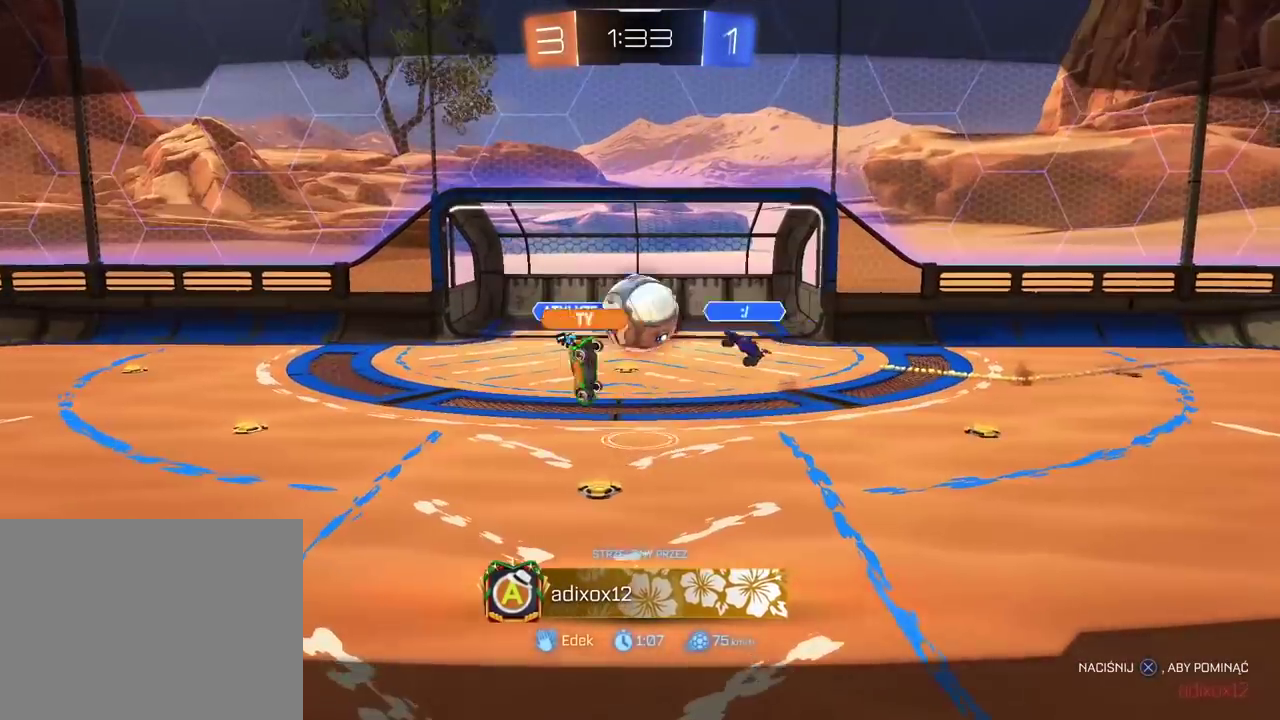
{"buttons": ["CROSS"], "left_stick": "center", "right_stick": "center", "events": [[100, "CROSS", "up"], [217, "CROSS", "down"], [333, "CROSS", "up"], [400, "CROSS", "down"]]}
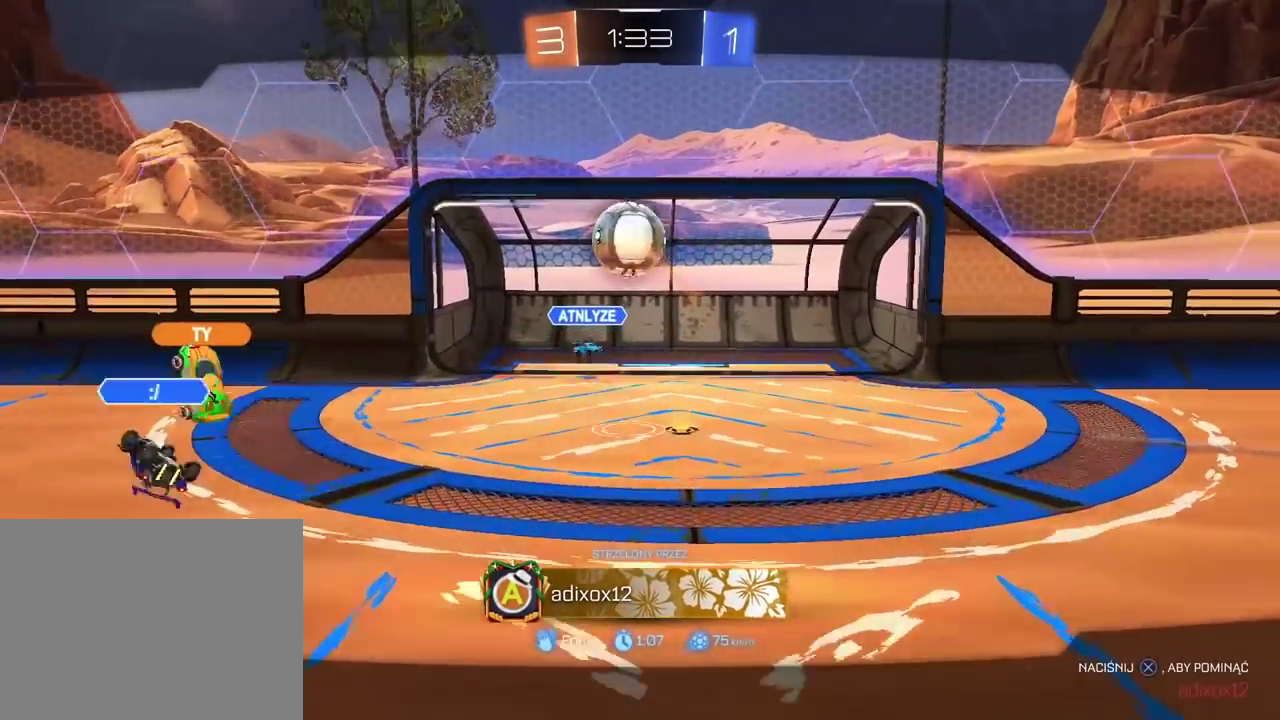
{"buttons": [], "left_stick": "center", "right_stick": "center", "events": [[17, "CROSS", "up"], [83, "CROSS", "down"], [167, "CROSS", "up"], [233, "CROSS", "down"], [333, "CROSS", "up"], [433, "CROSS", "down"], [500, "CROSS", "up"]]}
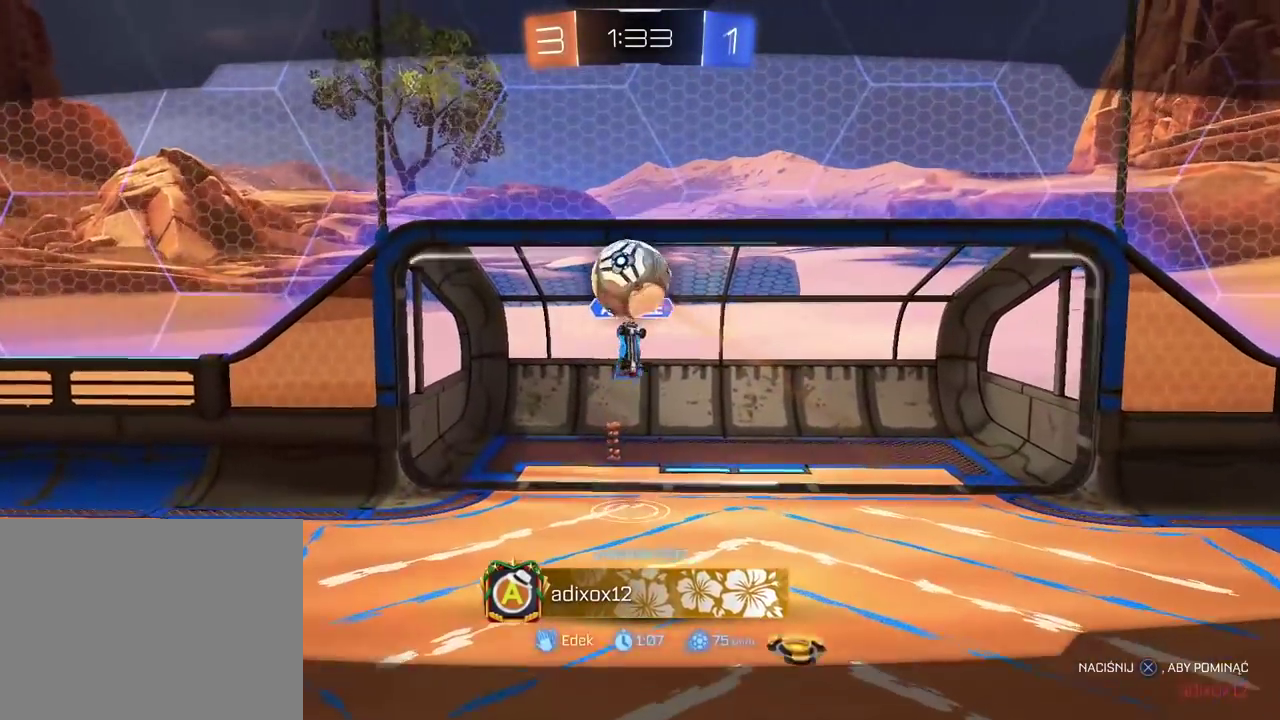
{"buttons": ["CROSS"], "left_stick": "center", "right_stick": "center", "events": [[450, "CROSS", "down"]]}
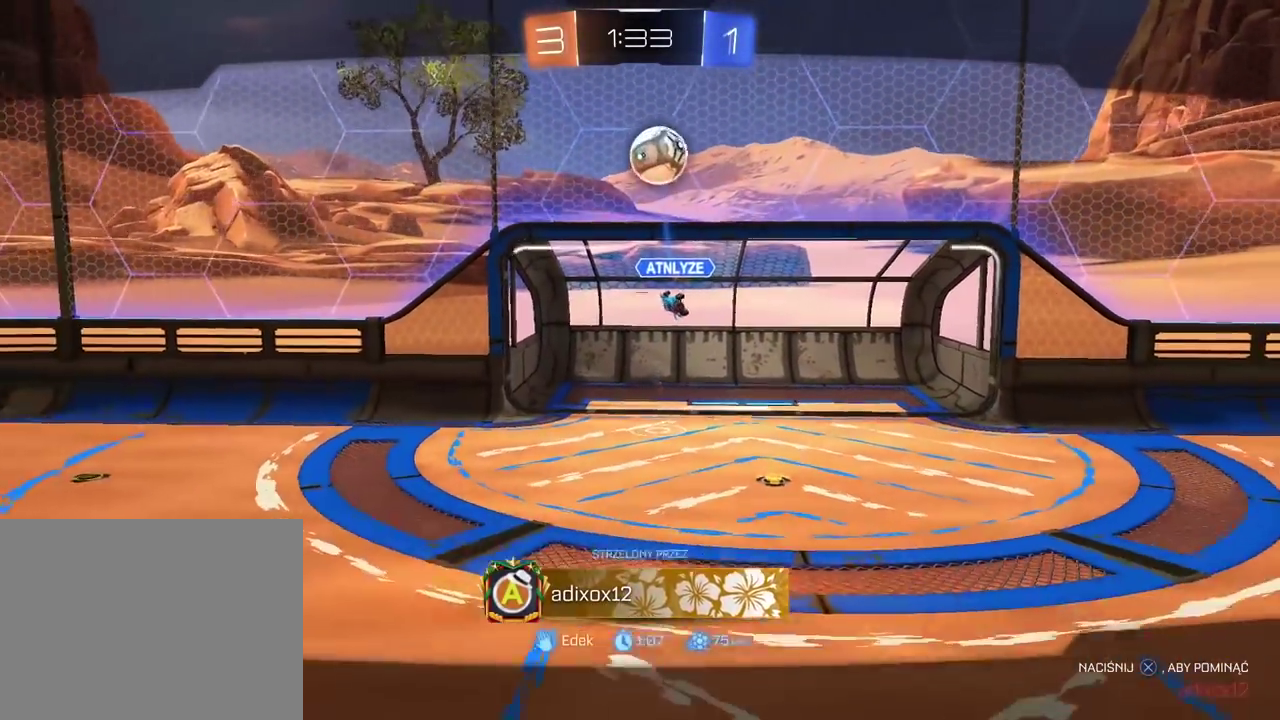
{"buttons": [], "left_stick": "center", "right_stick": "center", "events": [[67, "CROSS", "up"], [133, "CROSS", "down"], [233, "CROSS", "up"], [333, "CROSS", "down"], [450, "CROSS", "up"]]}
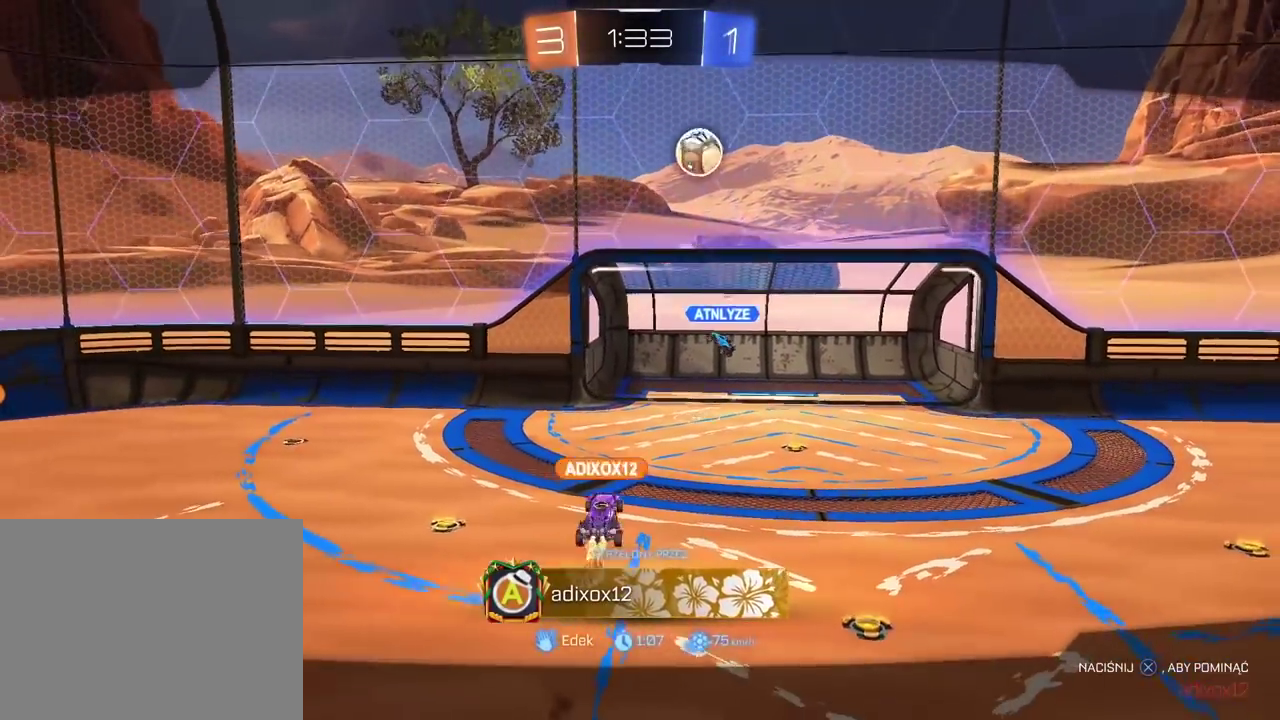
{"buttons": ["R2"], "left_stick": "right", "right_stick": "center", "events": [[483, "R2", "down"], [483, "left_stick", "right"]]}
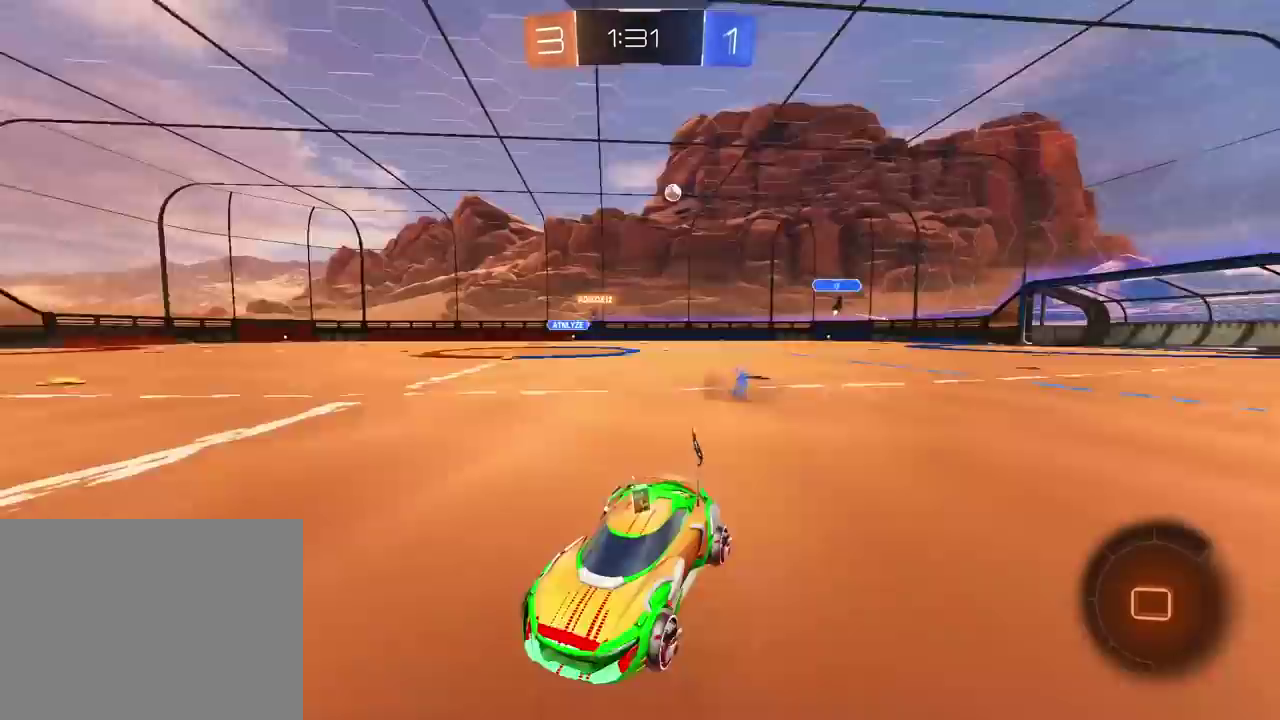
{"buttons": ["R2"], "left_stick": "right", "right_stick": "center", "events": []}
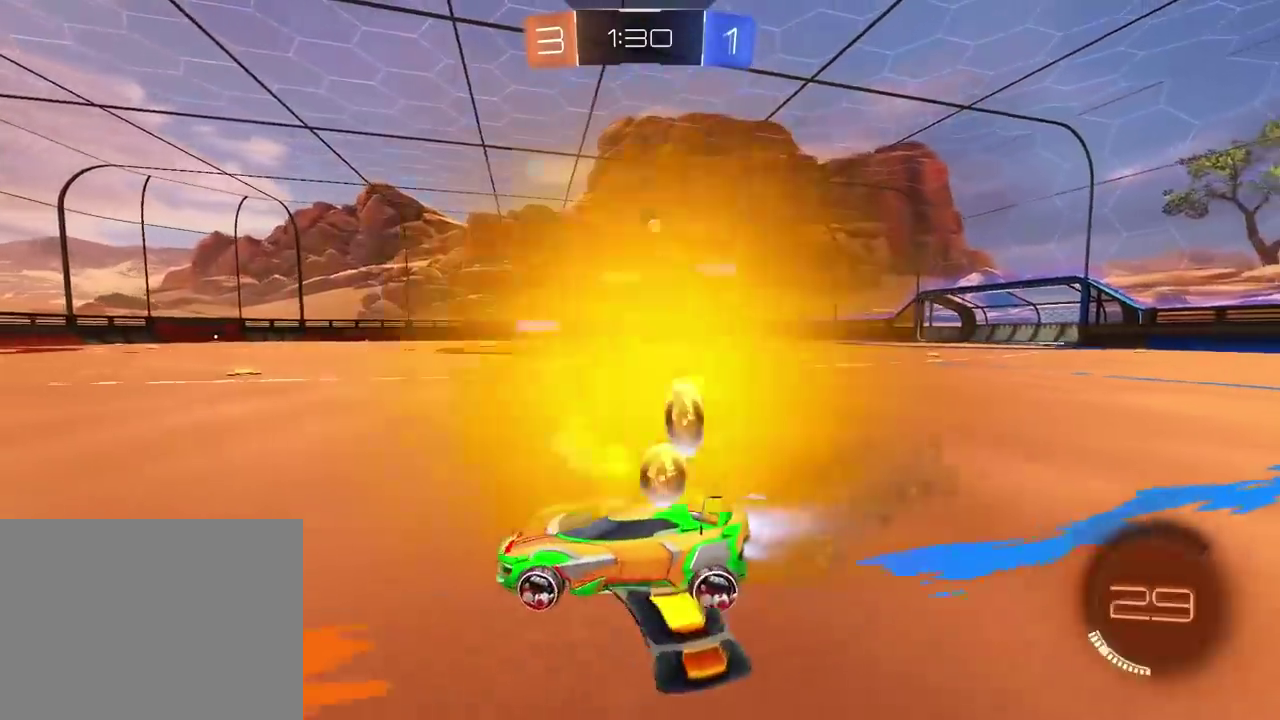
{"buttons": ["R2"], "left_stick": "right", "right_stick": "center", "events": [[217, "left_stick", "center"], [450, "left_stick", "right"]]}